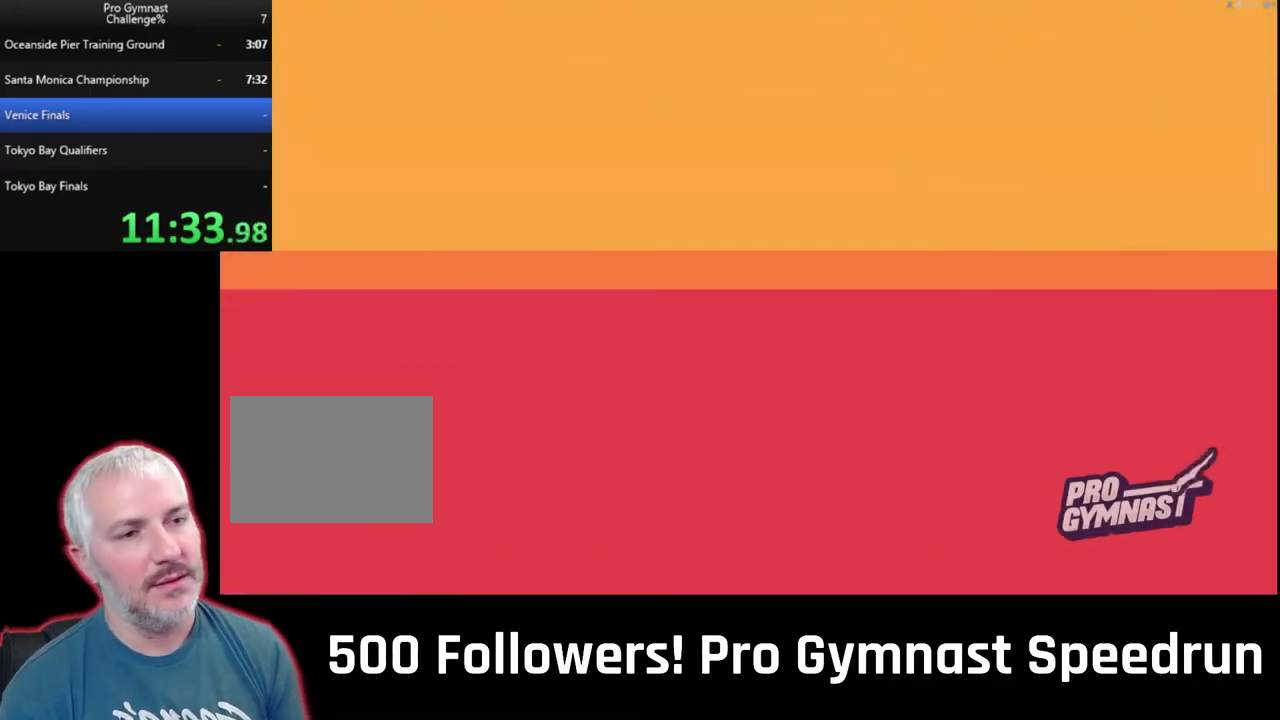
Gameplay with a controller (PlayStation layout); each line is a JSON object with the inputs held at the frame after it. "events" lists button and stick changes between this image and that frame as [ms after this image, input, new state], when the widget could be followed in between. This overlay highlights the sticks when they move; stick clicks (L3 R3) are not distinguishable. Not read: L2 L3 R3.
{"buttons": [], "left_stick": "center", "right_stick": "center", "events": []}
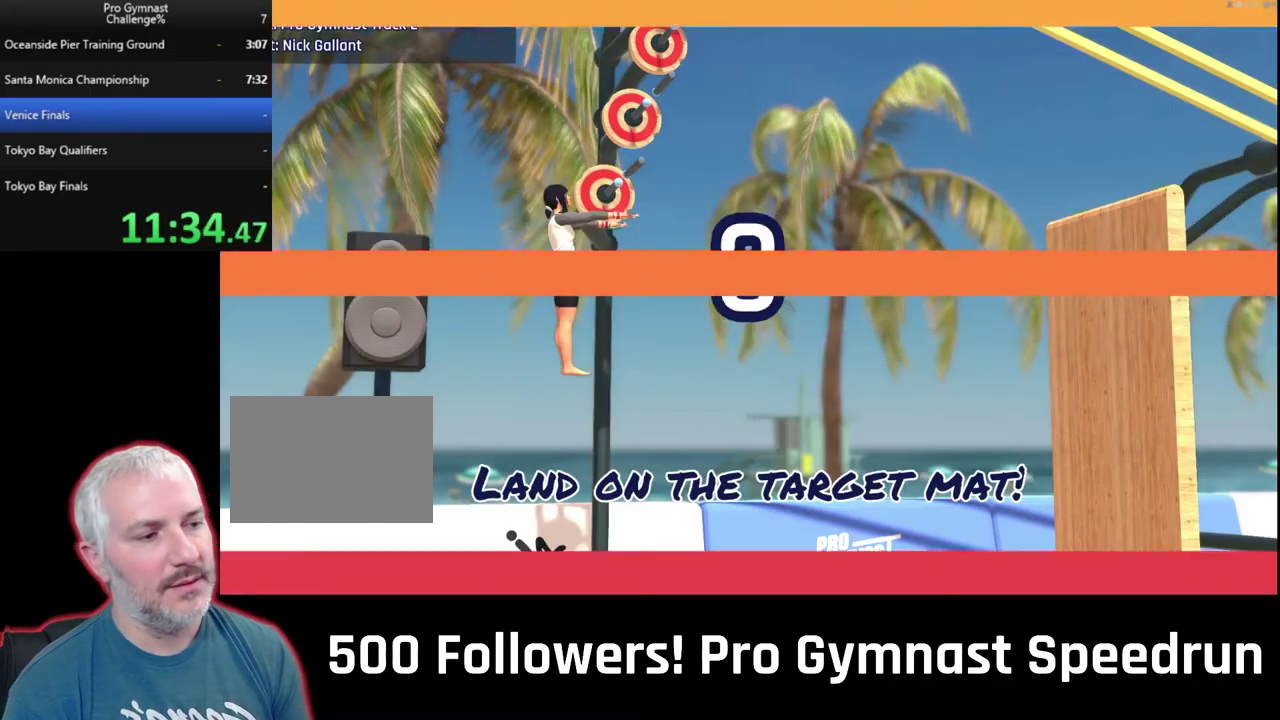
{"buttons": [], "left_stick": "center", "right_stick": "center", "events": []}
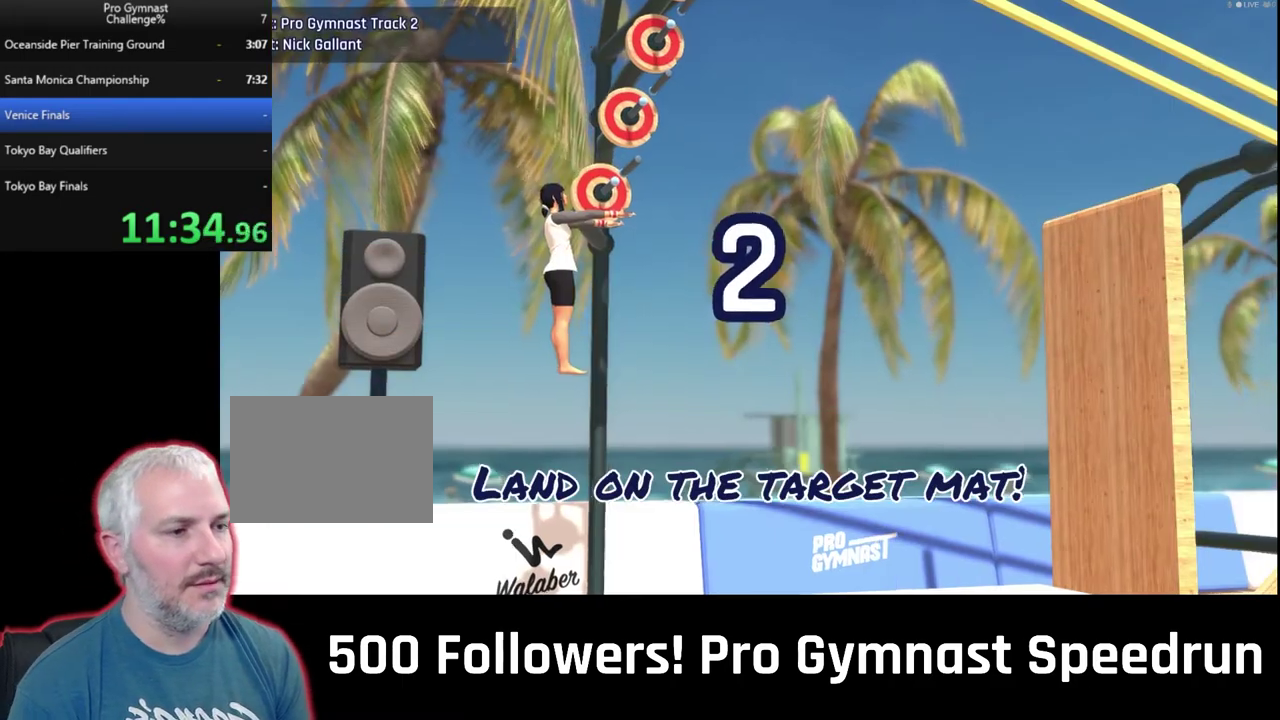
{"buttons": [], "left_stick": "down-right", "right_stick": "down-right", "events": [[33, "CROSS", "down"], [133, "CROSS", "up"], [367, "left_stick", "down-right"], [433, "right_stick", "down-right"]]}
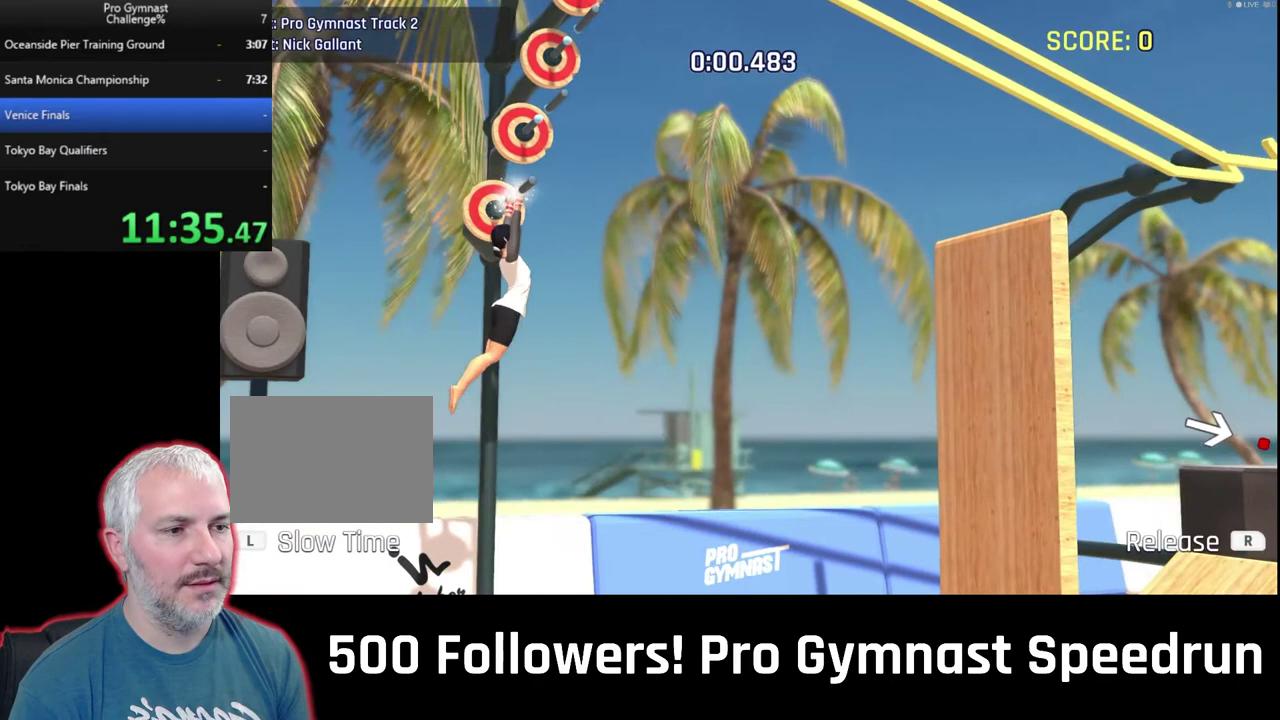
{"buttons": [], "left_stick": "down-right", "right_stick": "center", "events": [[367, "right_stick", "right"], [500, "right_stick", "center"]]}
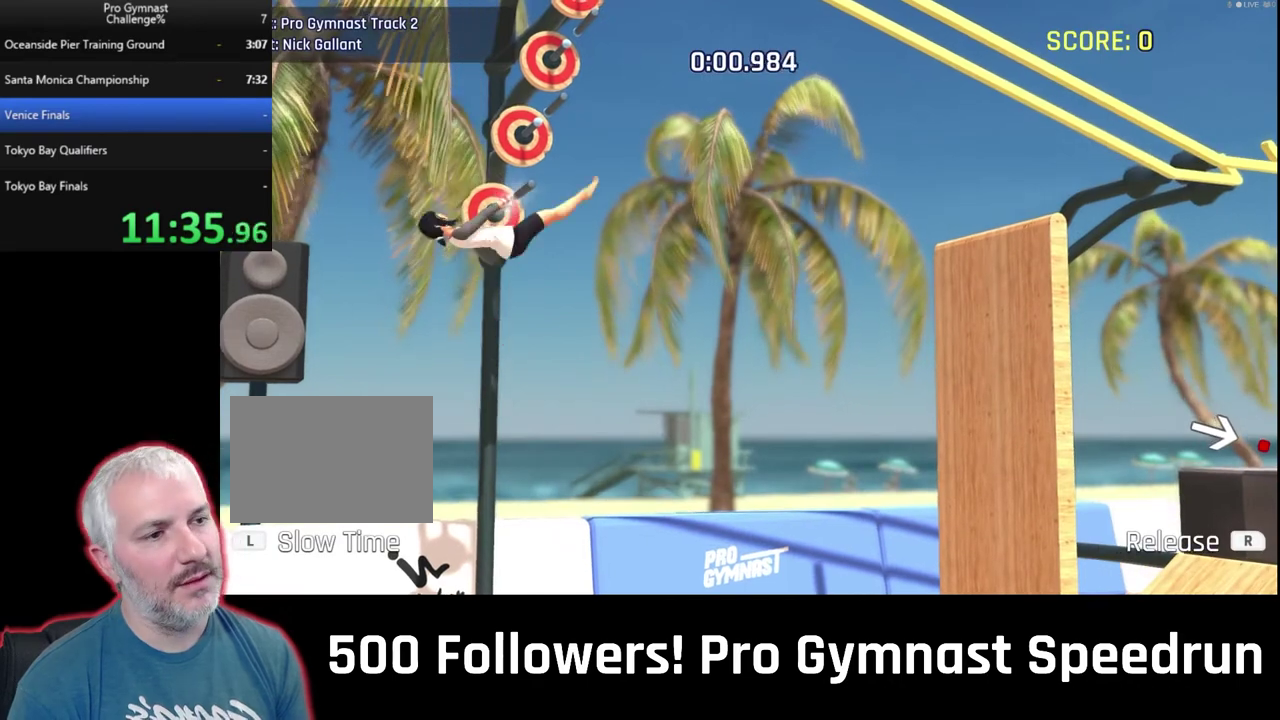
{"buttons": [], "left_stick": "right", "right_stick": "center"}
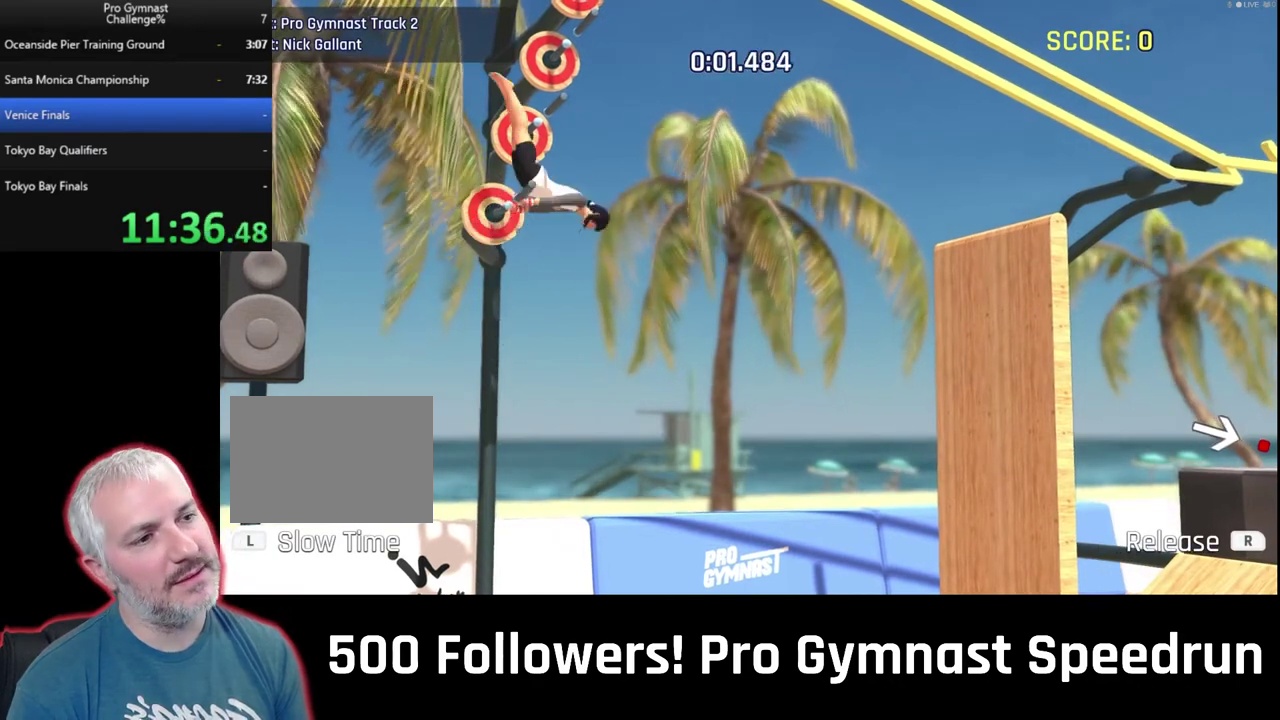
{"buttons": [], "left_stick": "center", "right_stick": "center"}
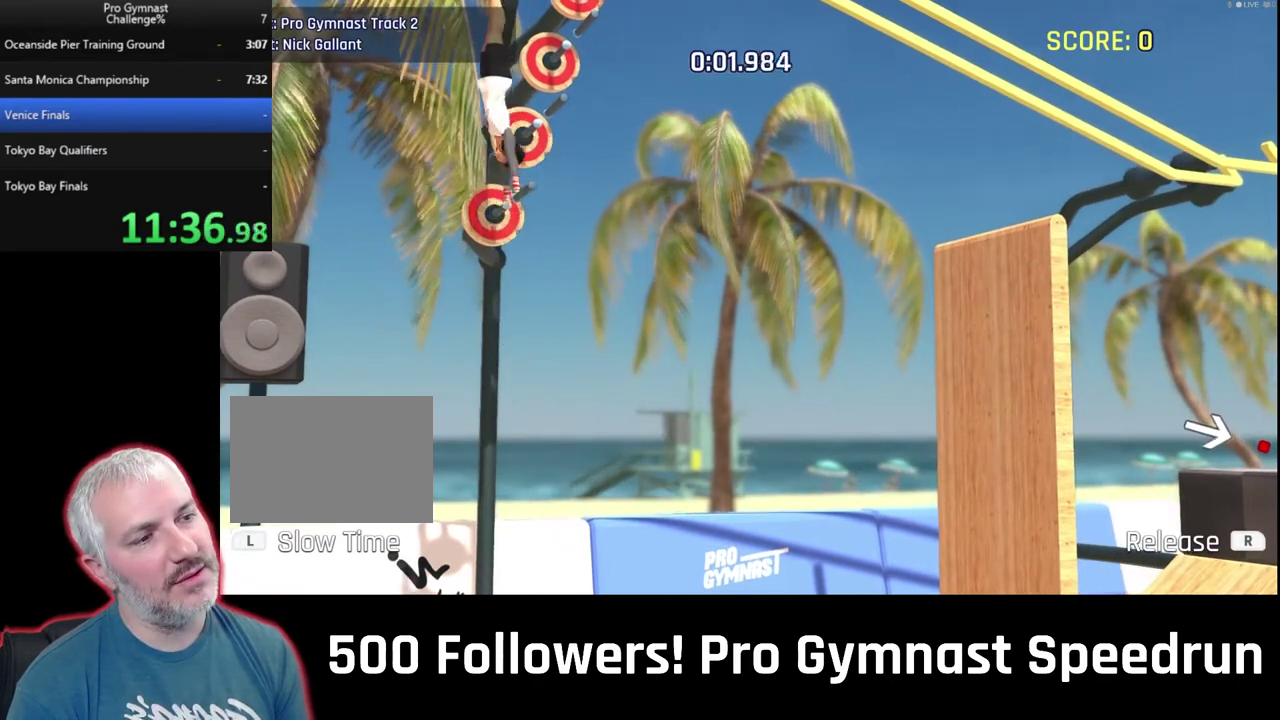
{"buttons": [], "left_stick": "center", "right_stick": "center", "events": []}
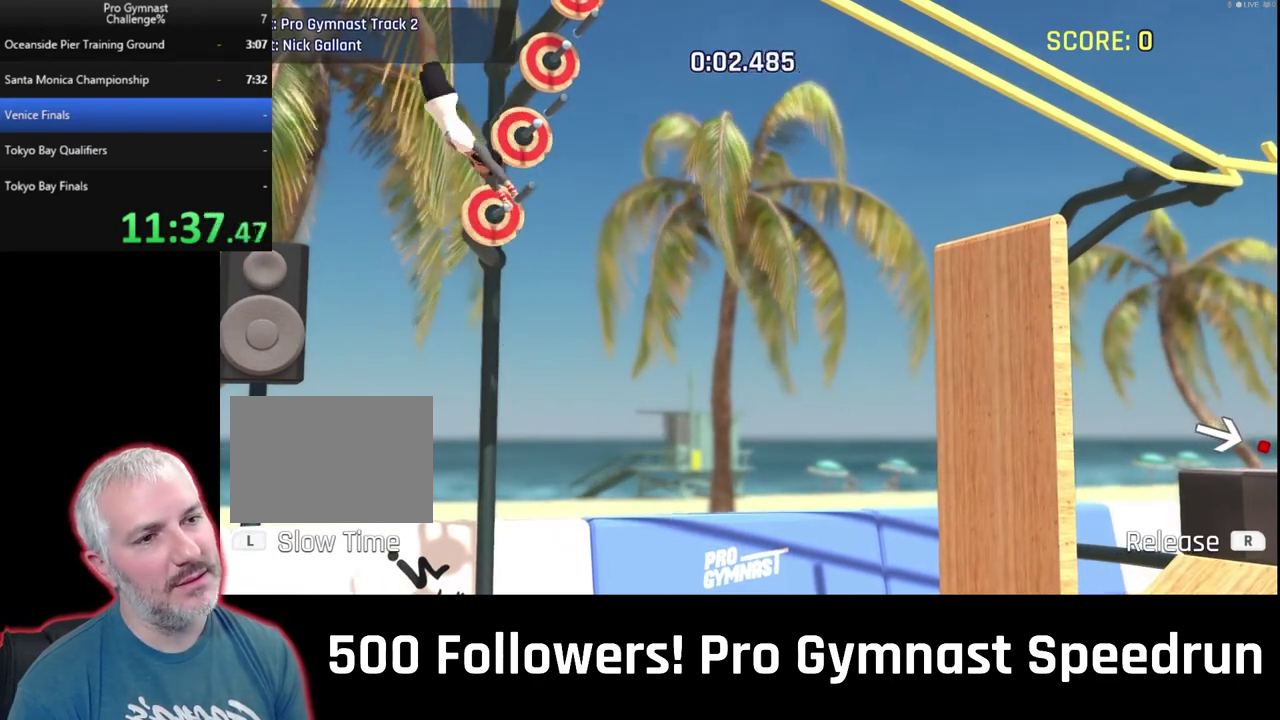
{"buttons": [], "left_stick": "center", "right_stick": "center", "events": []}
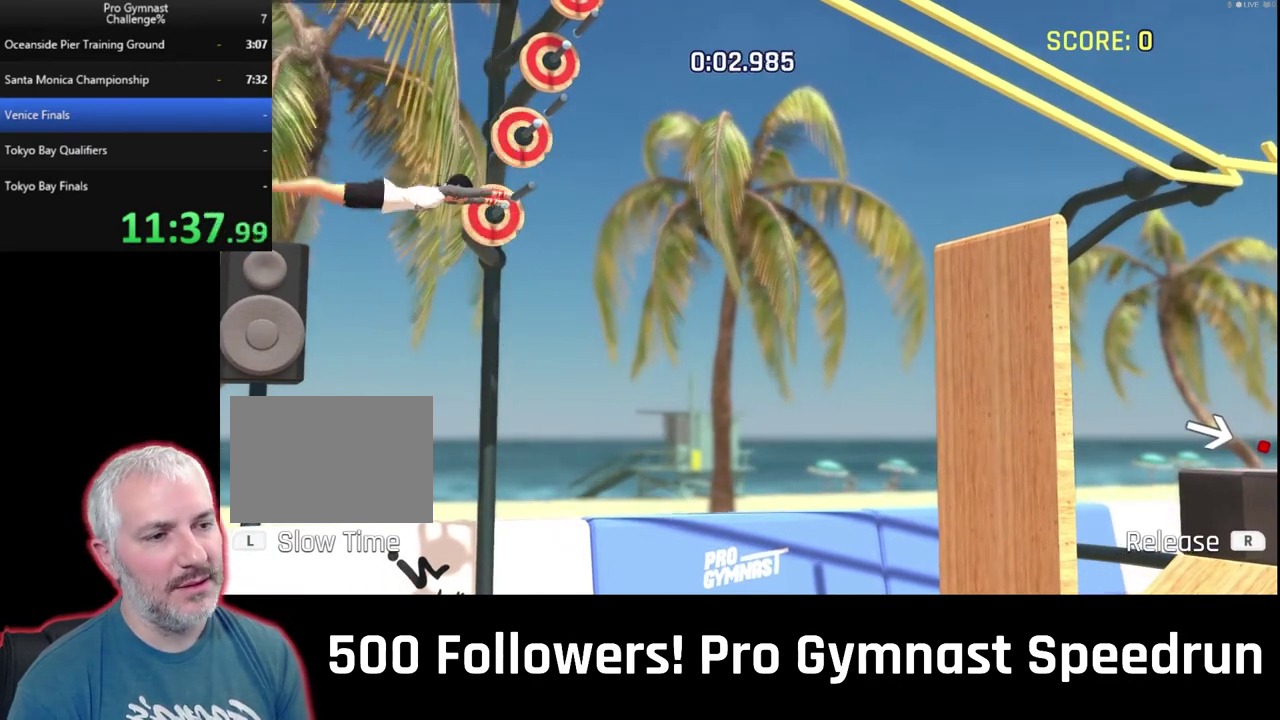
{"buttons": [], "left_stick": "down-right", "right_stick": "right", "events": [[333, "right_stick", "down-right"], [367, "left_stick", "down-right"], [400, "right_stick", "right"]]}
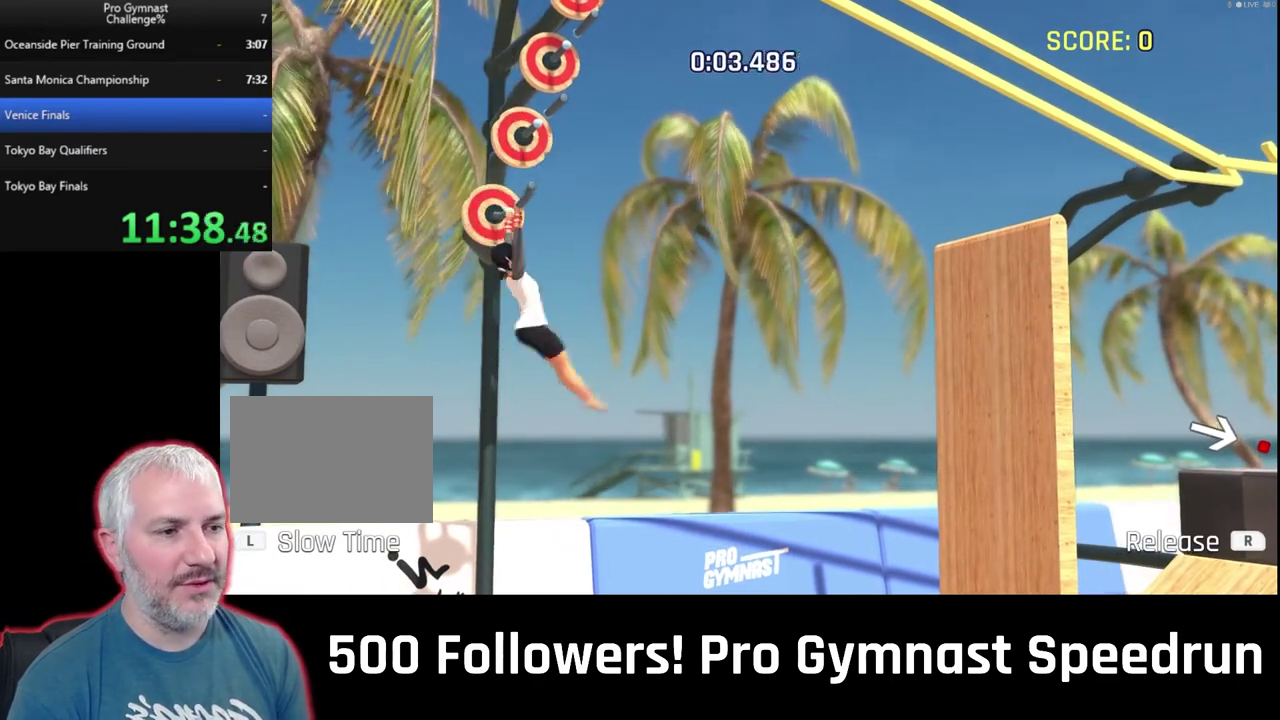
{"buttons": ["R1"], "left_stick": "up", "right_stick": "center", "events": [[200, "left_stick", "right"], [233, "right_stick", "down-right"], [300, "right_stick", "center"], [333, "left_stick", "up-right"], [367, "R1", "down"], [500, "left_stick", "up"]]}
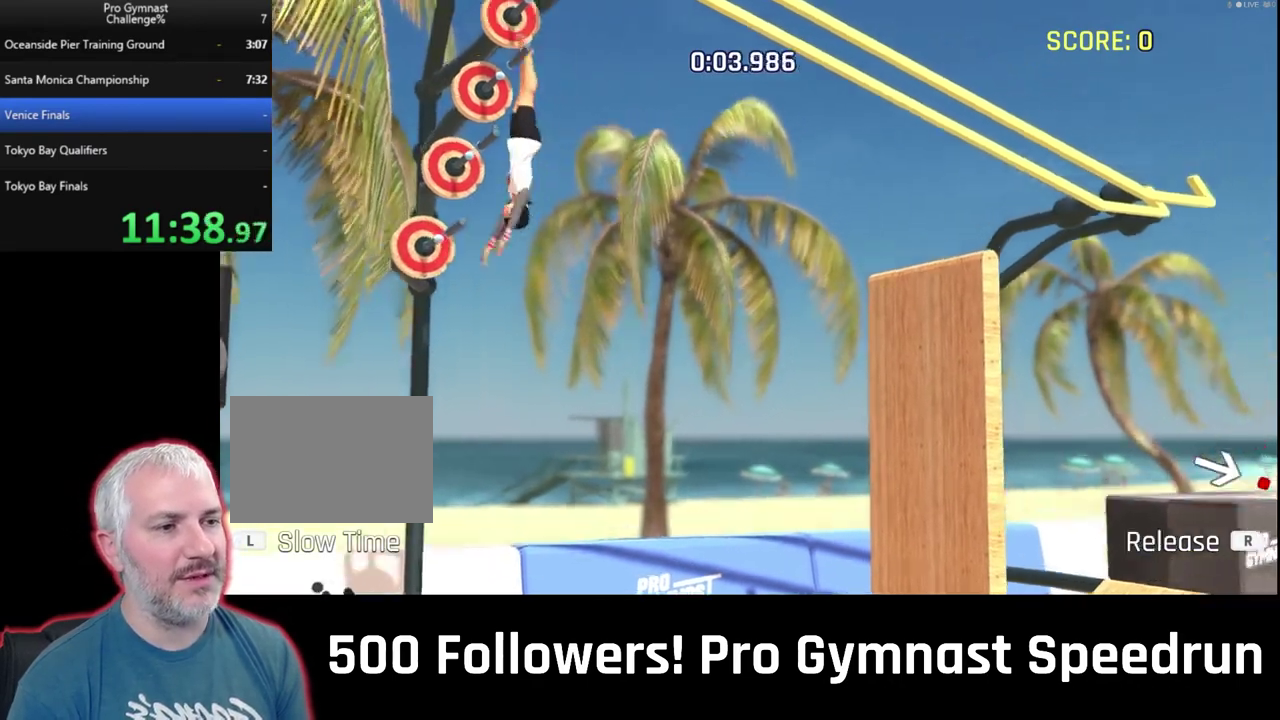
{"buttons": [], "left_stick": "up", "right_stick": "down-left", "events": [[33, "right_stick", "down"], [133, "R1", "up"], [200, "left_stick", "up-left"], [300, "right_stick", "down-left"], [467, "left_stick", "up"]]}
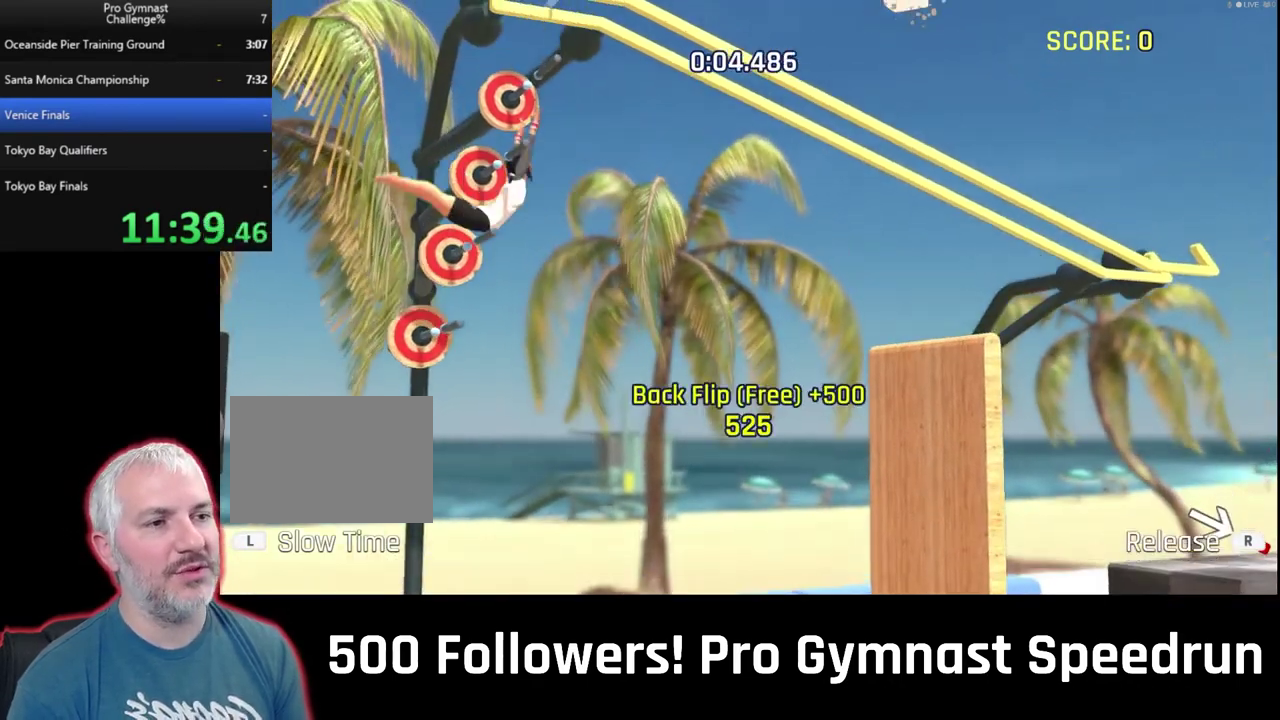
{"buttons": [], "left_stick": "right", "right_stick": "right"}